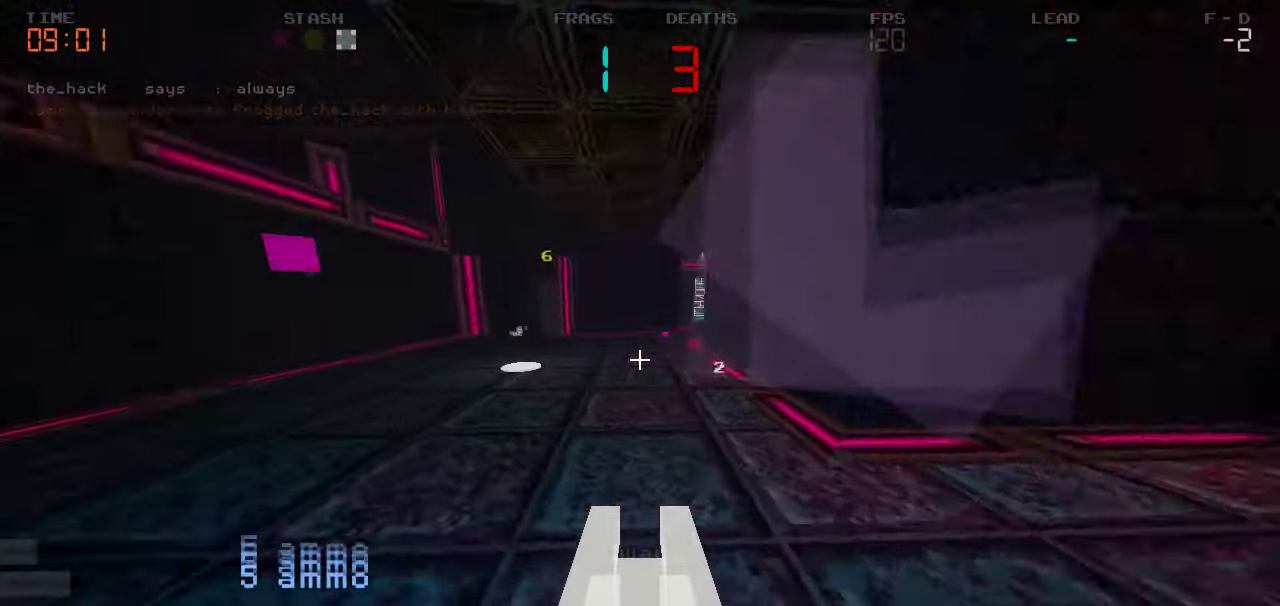
Gameplay with keyboard and mouse; each line is a JSON object with the keys held at the frame after it. "events" lists presses ("down") and releases ("up") of "a", "d", "s" and "w" between this image and that frame as [ms after this image, input, new state], when the widget could be followed in between. No other keys are recorded. Mouse buttons are not recorded. Not read: mouse_move.
{"keys": ["d", "w"]}
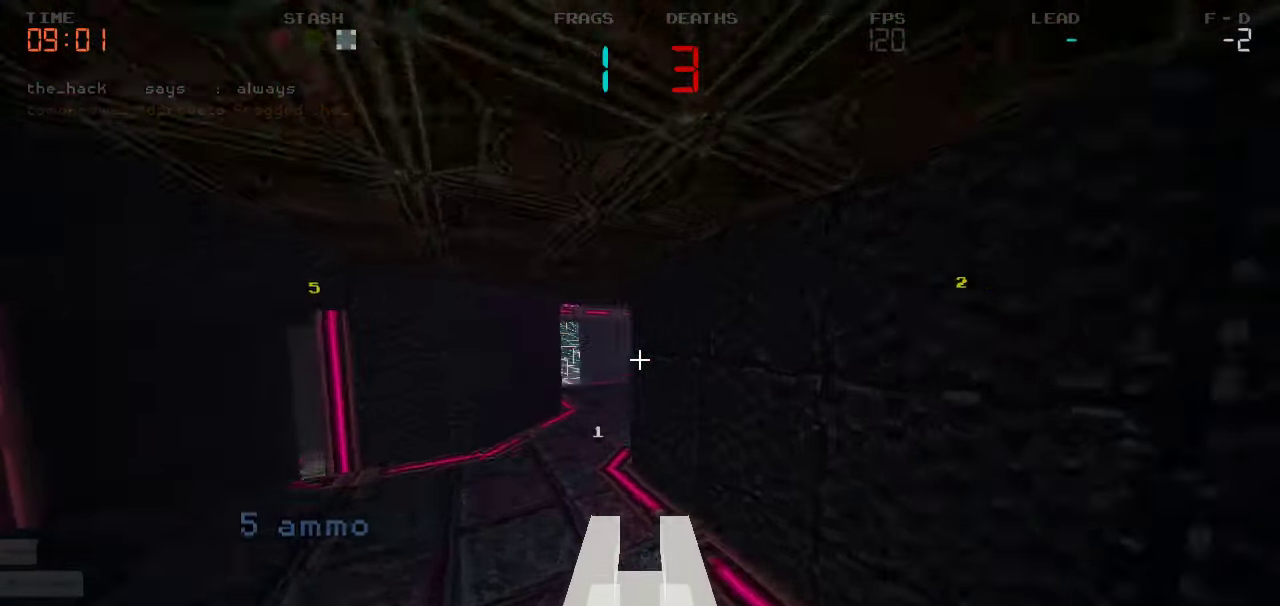
{"keys": ["d", "w"], "events": [[117, "a", "down"], [117, "d", "up"], [283, "a", "up"], [300, "d", "down"]]}
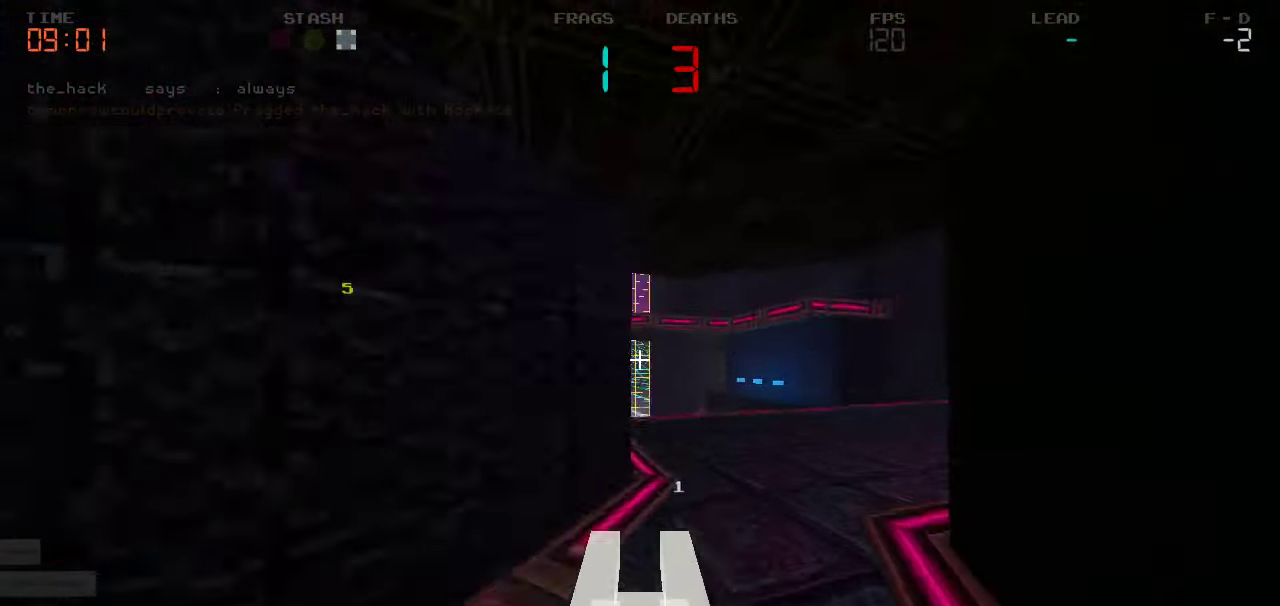
{"keys": ["a"], "events": [[100, "d", "up"], [350, "a", "down"], [400, "w", "up"]]}
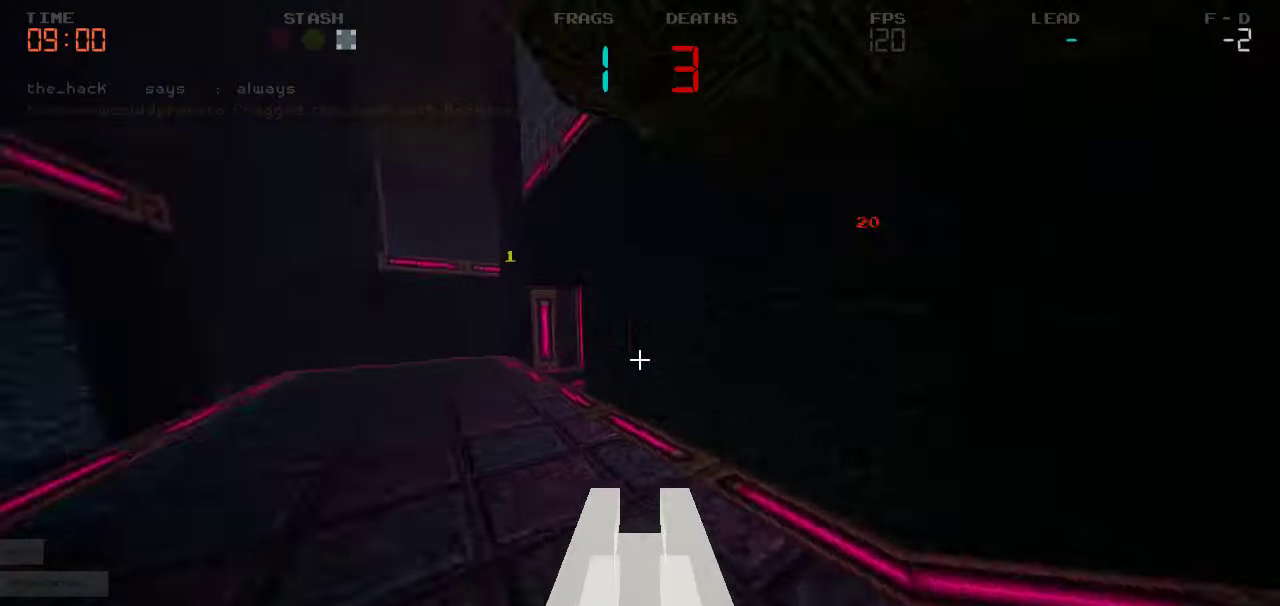
{"keys": ["d"], "events": [[17, "s", "down"], [67, "a", "up"], [317, "d", "down"], [417, "s", "up"]]}
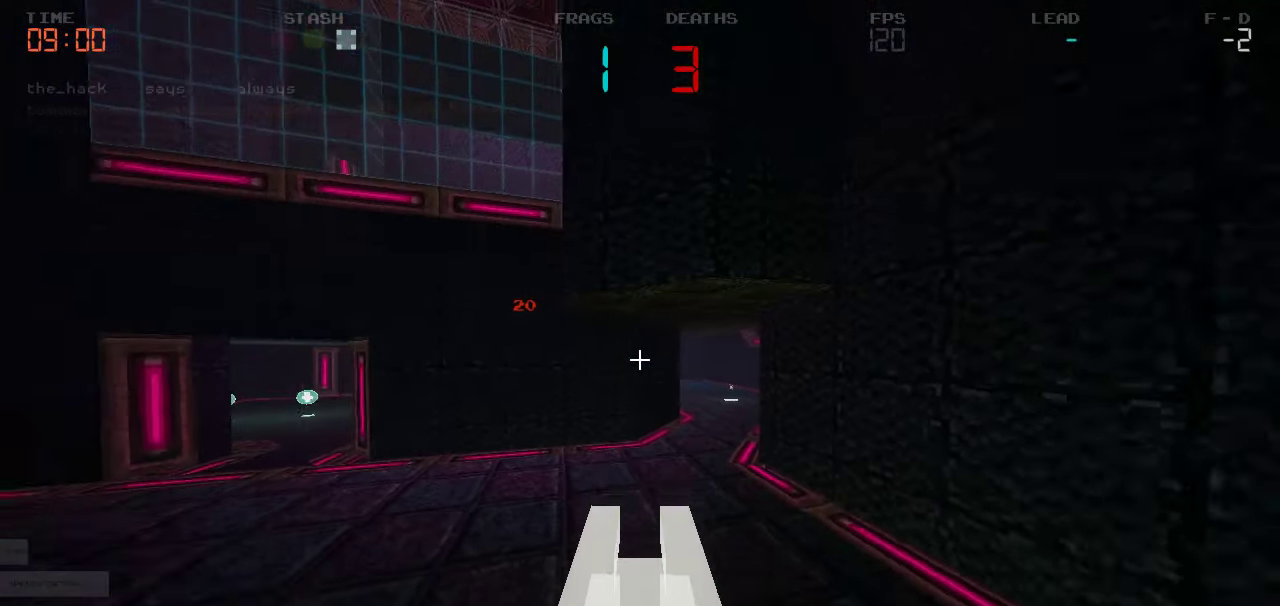
{"keys": ["w"], "events": [[150, "w", "down"], [467, "d", "up"]]}
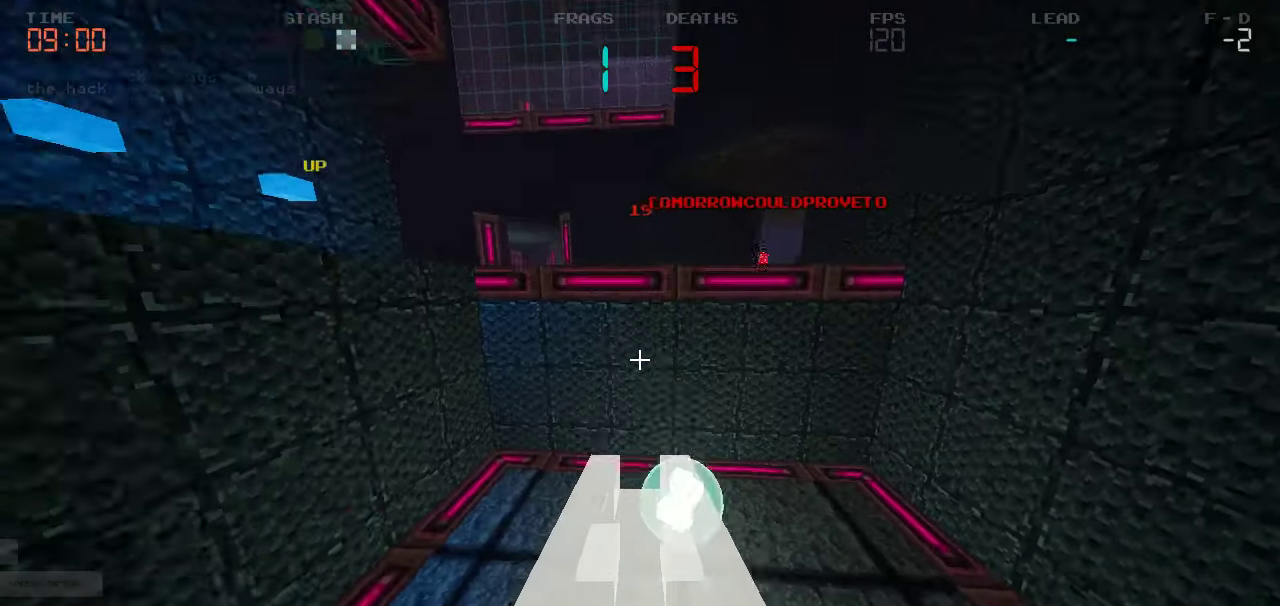
{"keys": ["w"], "events": [[200, "d", "down"], [400, "d", "up"]]}
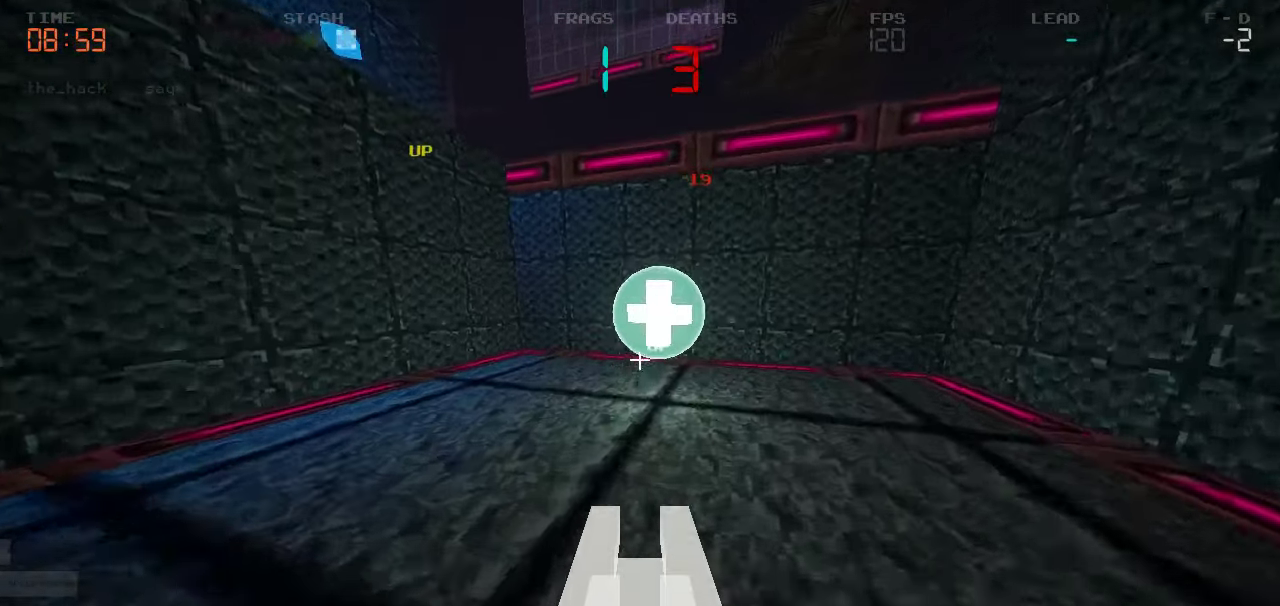
{"keys": ["a", "w"], "events": [[84, "d", "down"], [334, "d", "up"], [384, "a", "down"]]}
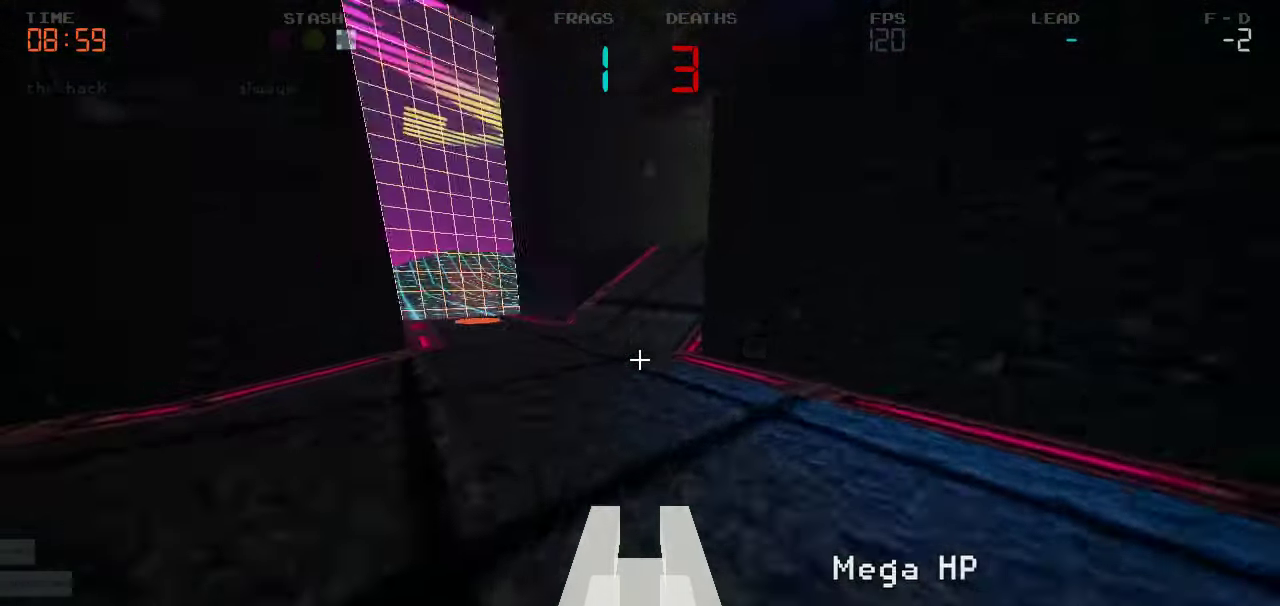
{"keys": ["a", "w"], "events": [[67, "a", "up"], [467, "a", "down"]]}
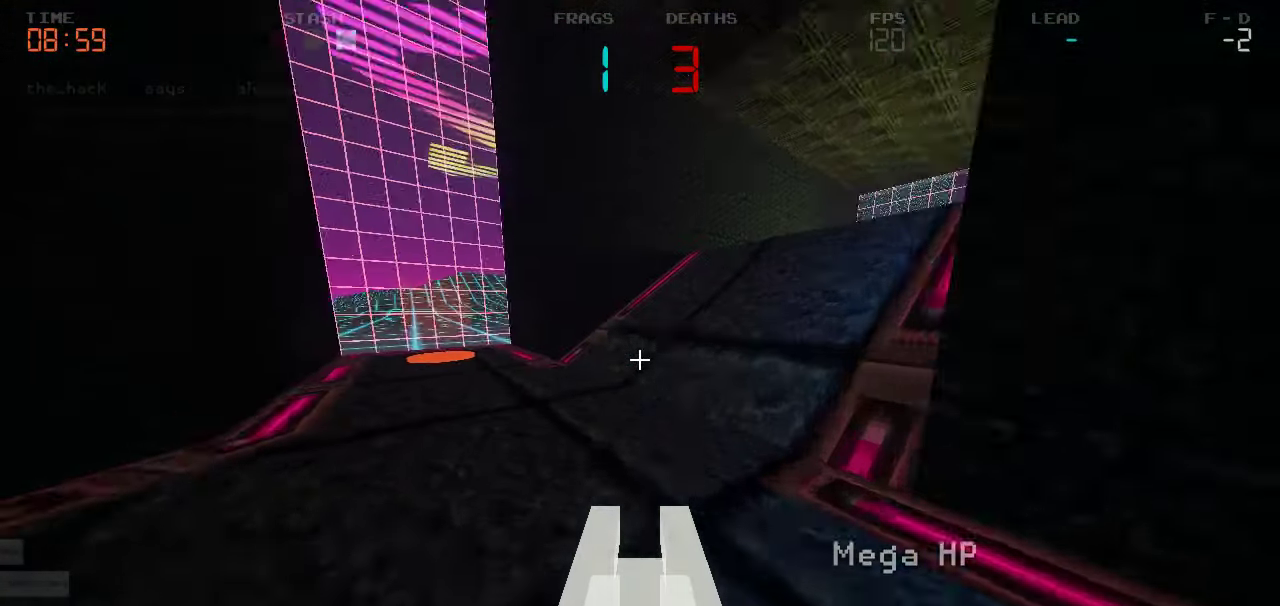
{"keys": ["w"], "events": [[117, "a", "up"]]}
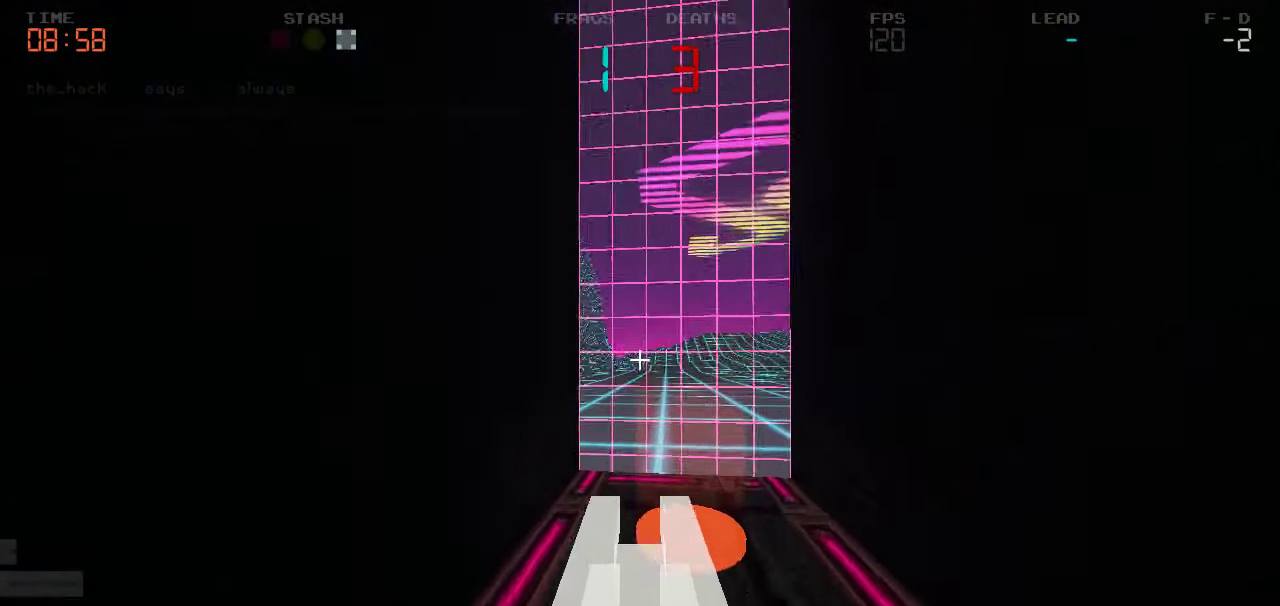
{"keys": ["d", "w"]}
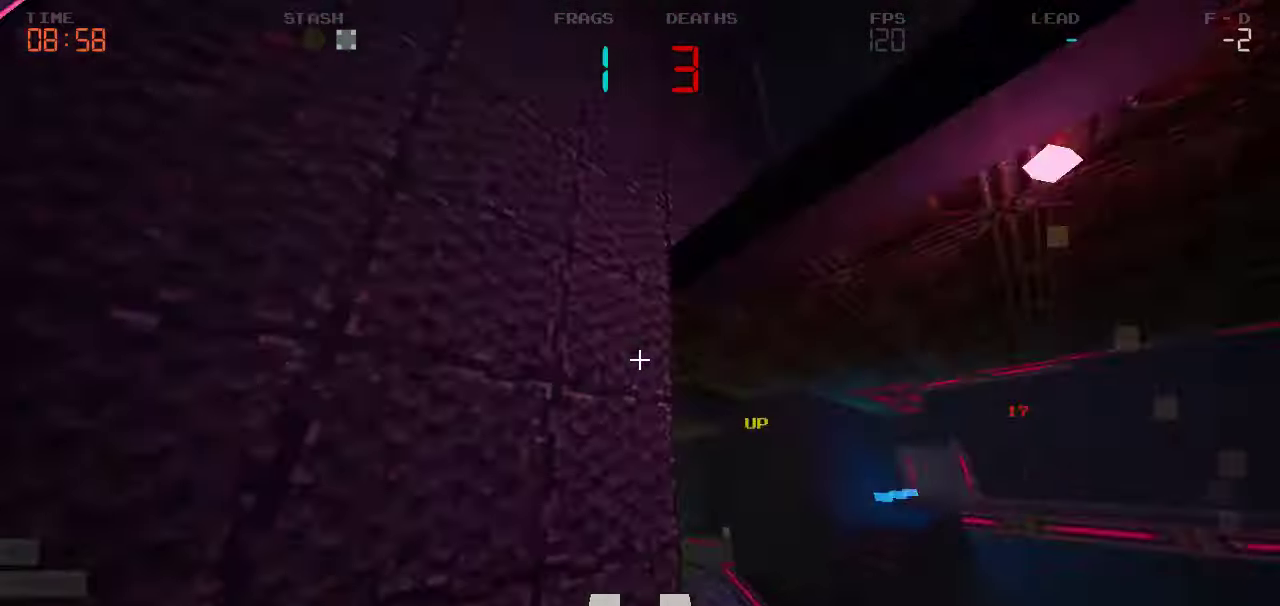
{"keys": ["d", "w"]}
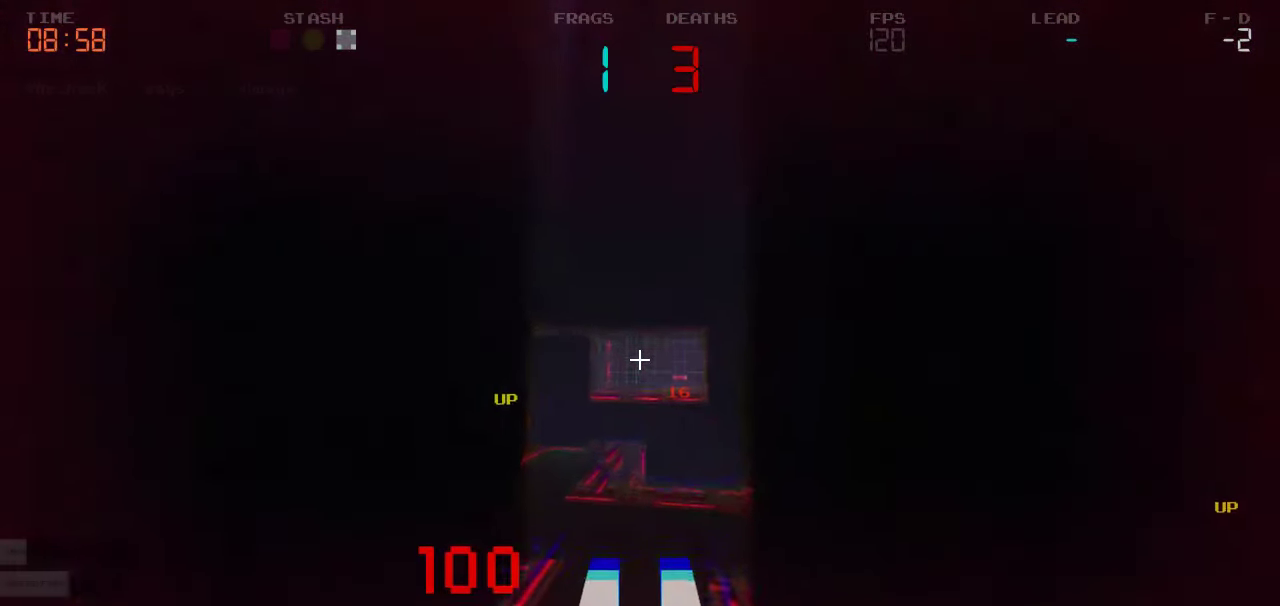
{"keys": ["a"], "events": [[67, "d", "up"], [134, "a", "down"], [500, "w", "up"]]}
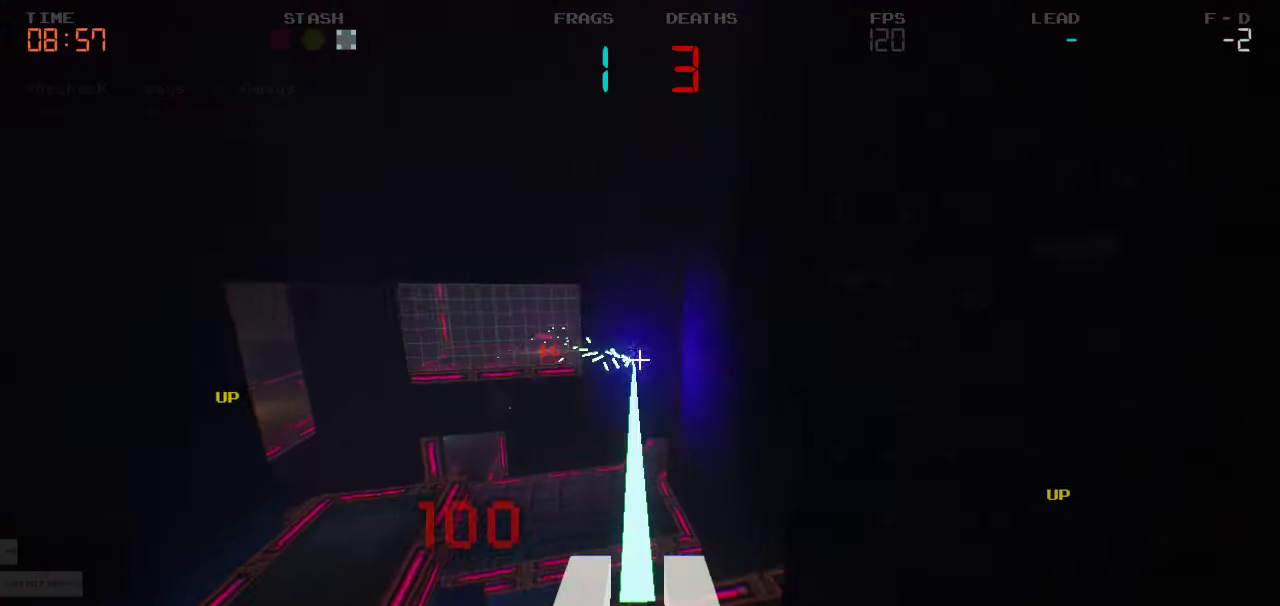
{"keys": ["s"], "events": [[184, "s", "down"], [400, "a", "up"]]}
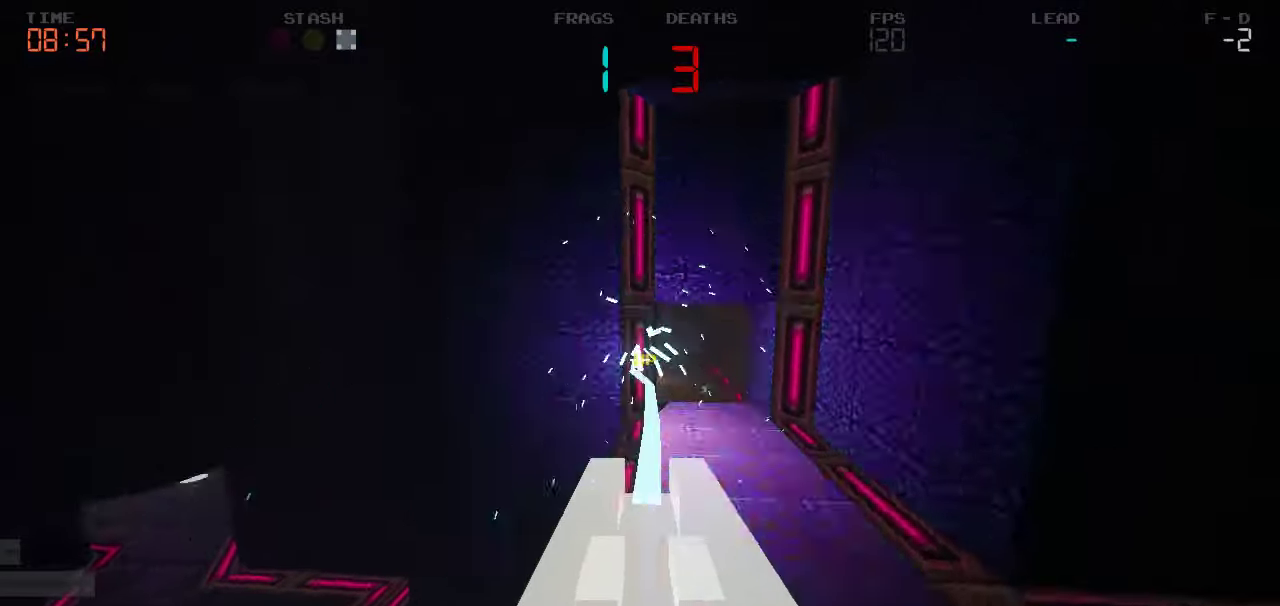
{"keys": ["d", "w"], "events": [[66, "d", "down"], [200, "s", "up"], [500, "w", "down"]]}
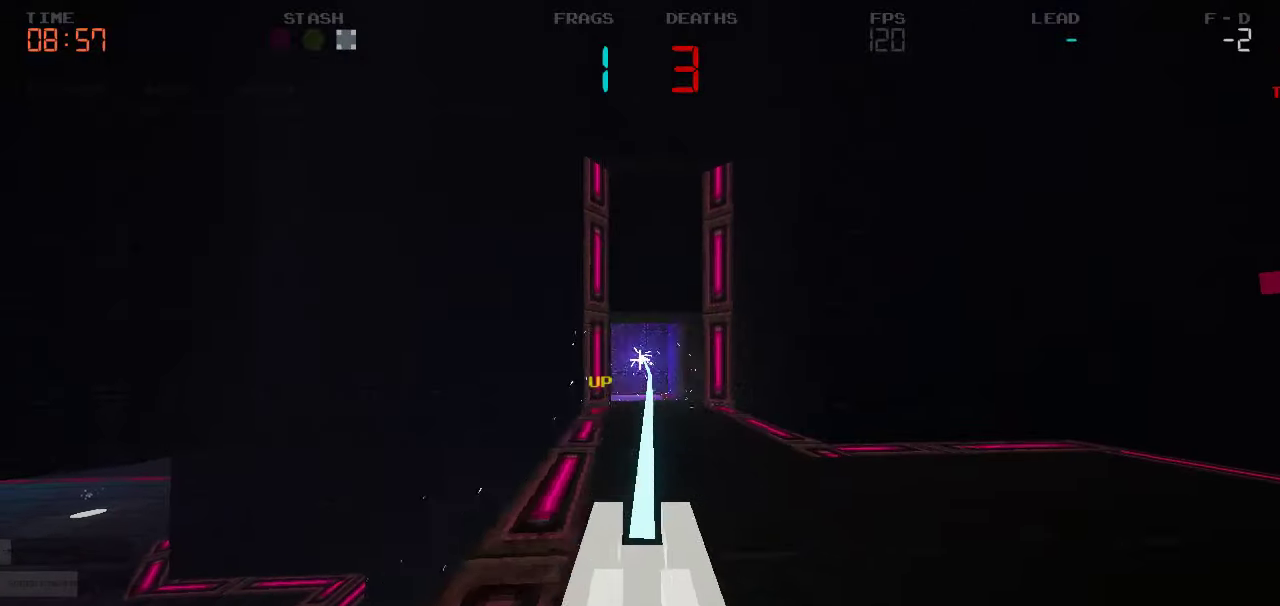
{"keys": ["d"]}
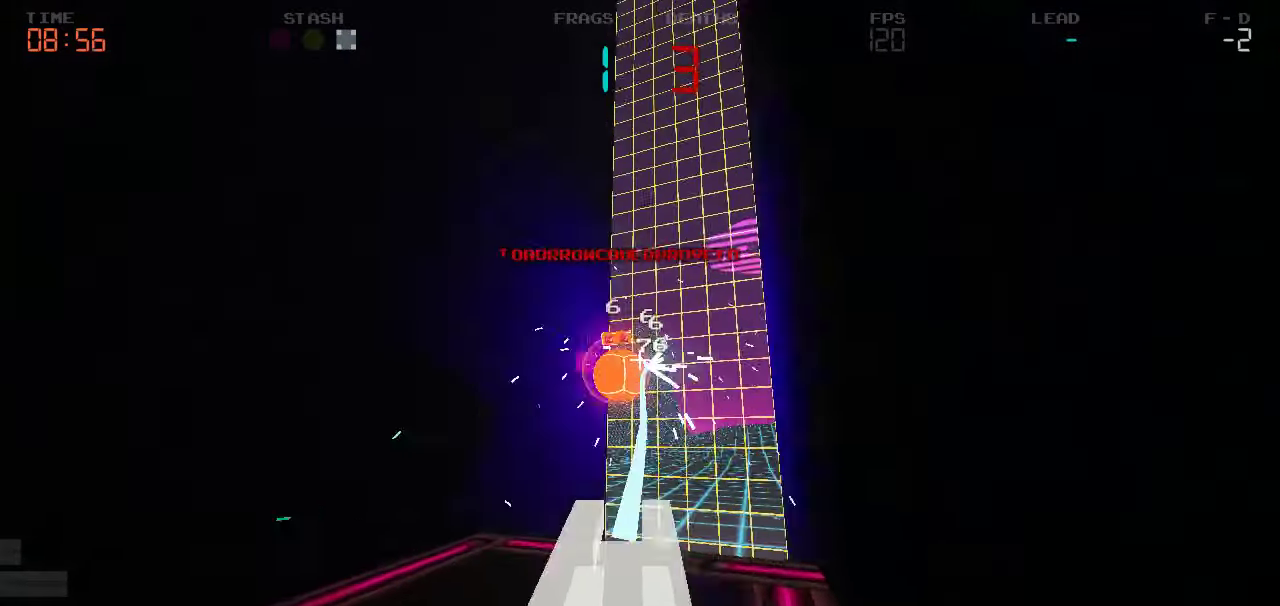
{"keys": ["a", "w"]}
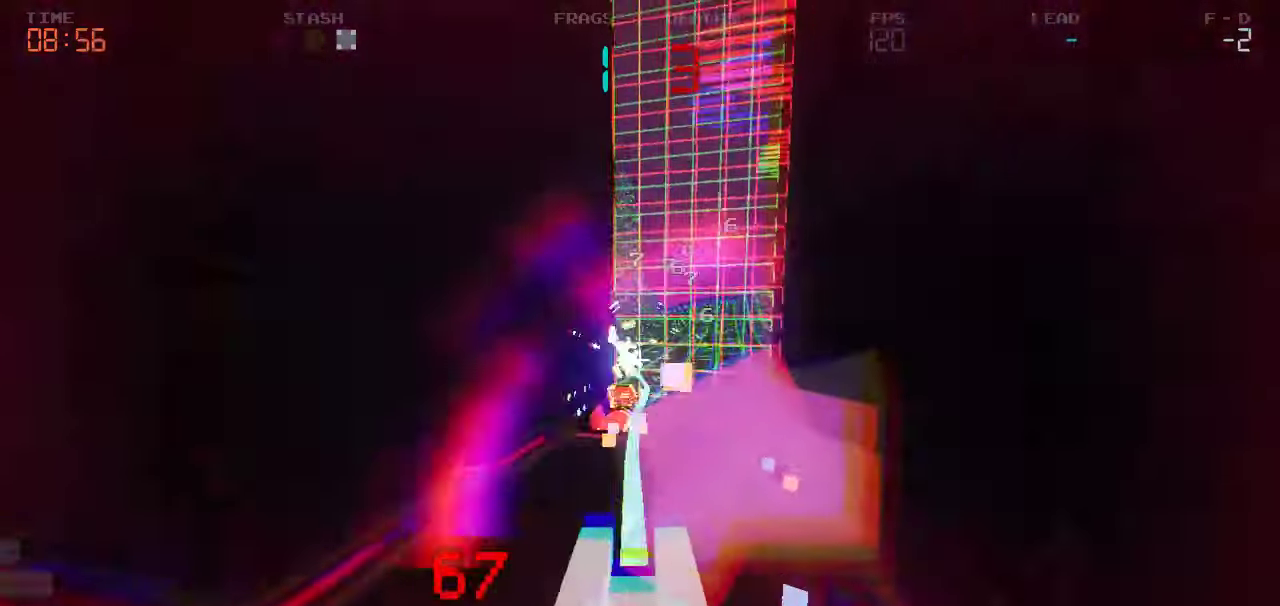
{"keys": ["d", "w"]}
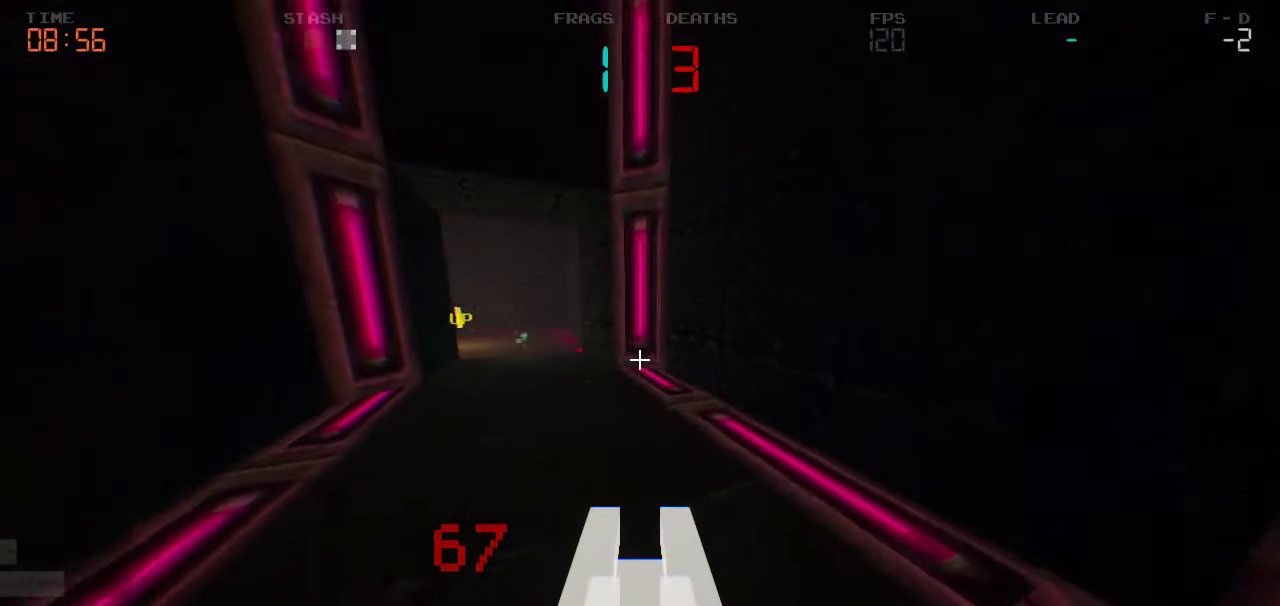
{"keys": ["d"]}
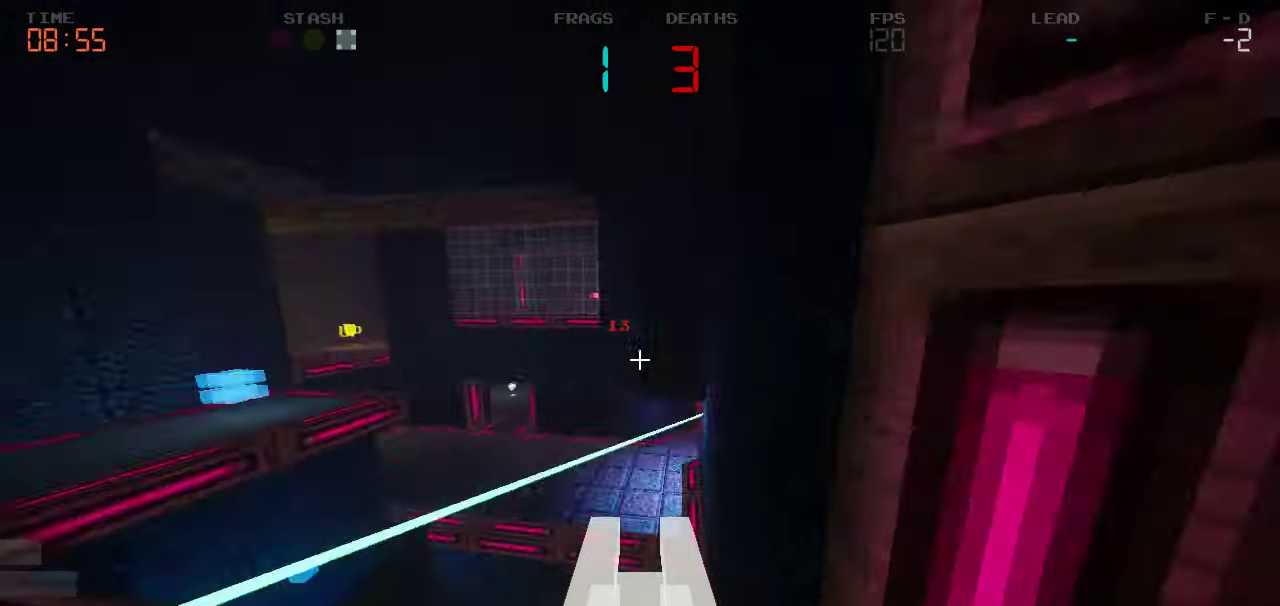
{"keys": ["a", "s"], "events": [[16, "s", "down"], [100, "d", "up"], [266, "a", "down"]]}
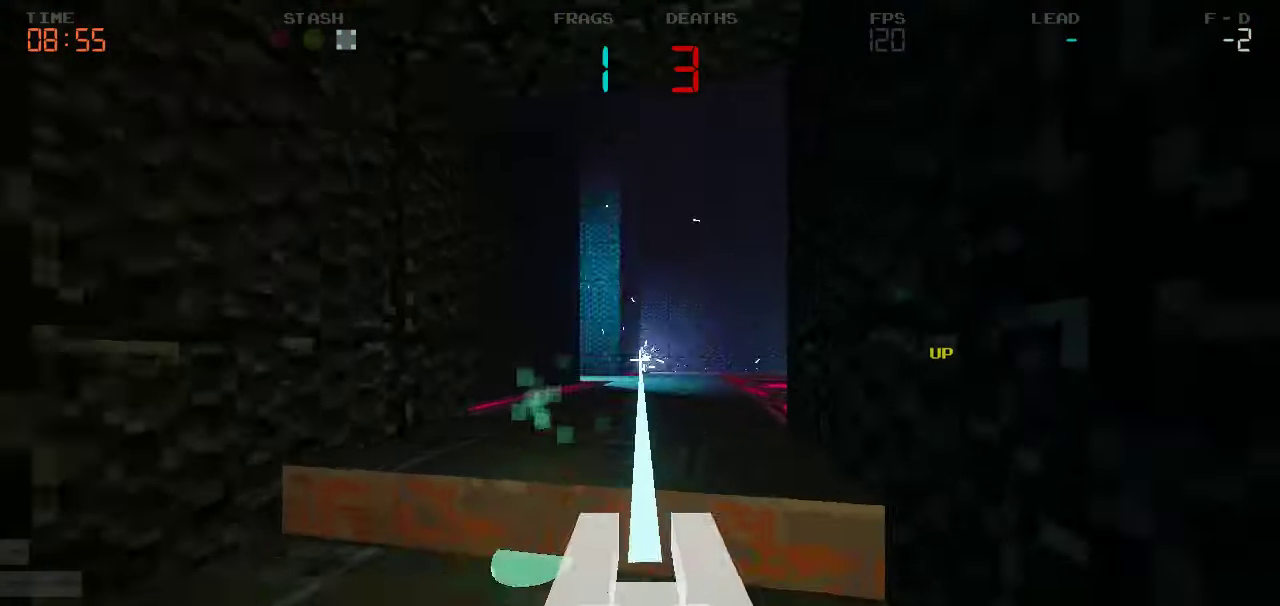
{"keys": ["d", "s"], "events": [[333, "a", "up"], [383, "d", "down"]]}
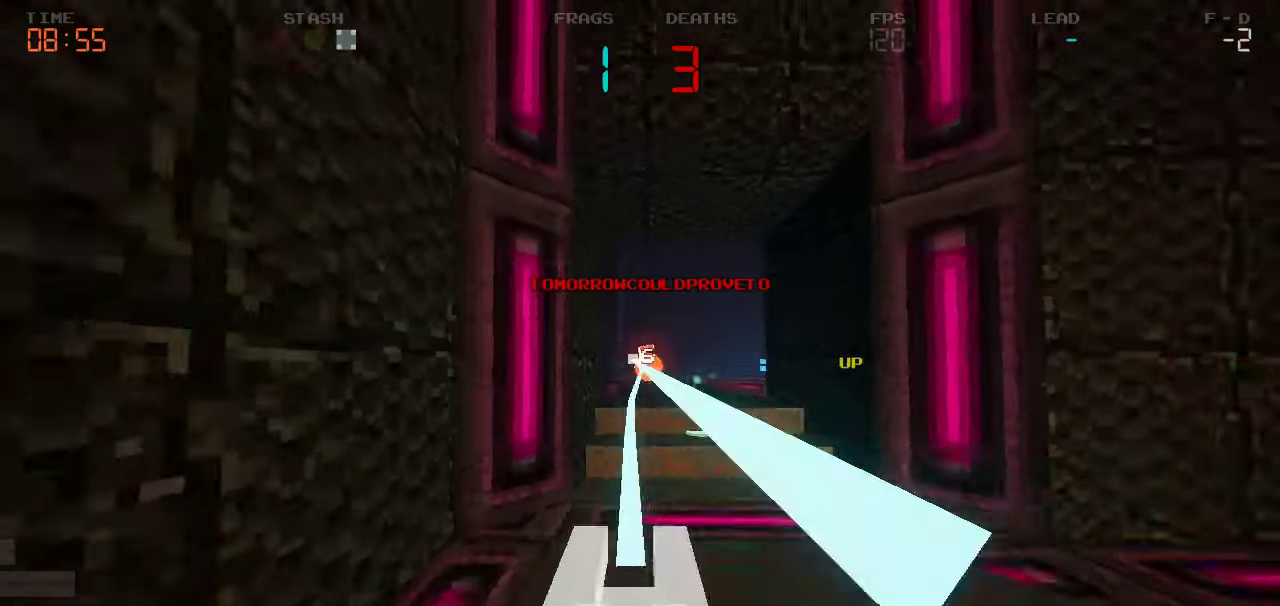
{"keys": ["d", "s"]}
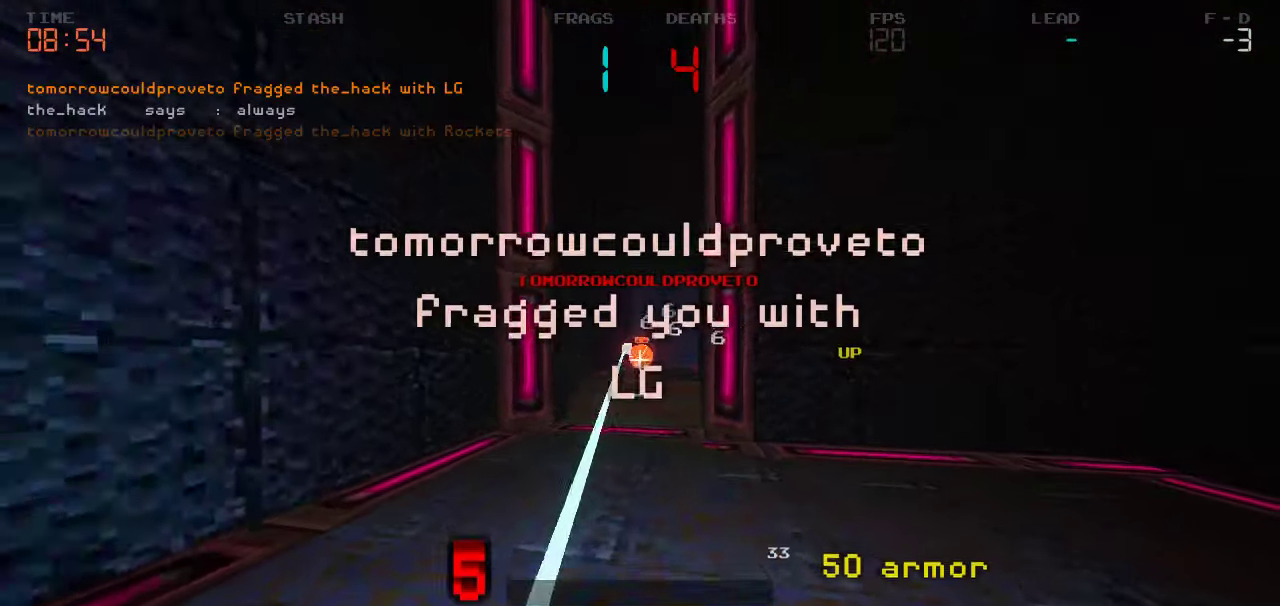
{"keys": ["d", "s"], "events": []}
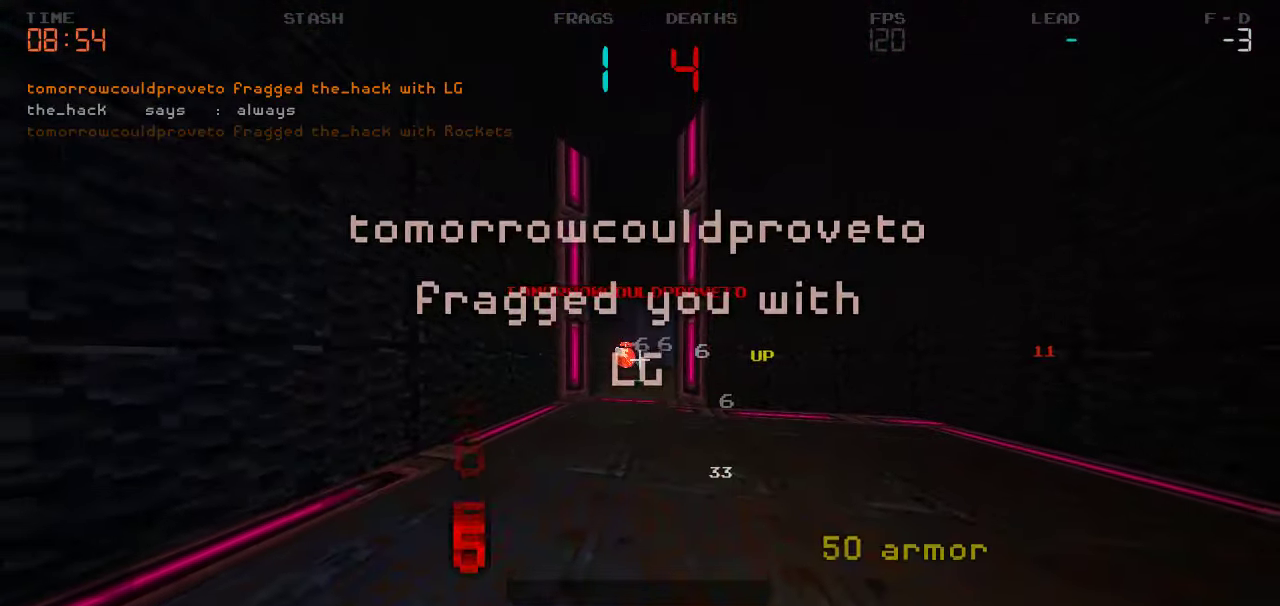
{"keys": ["d", "s"], "events": []}
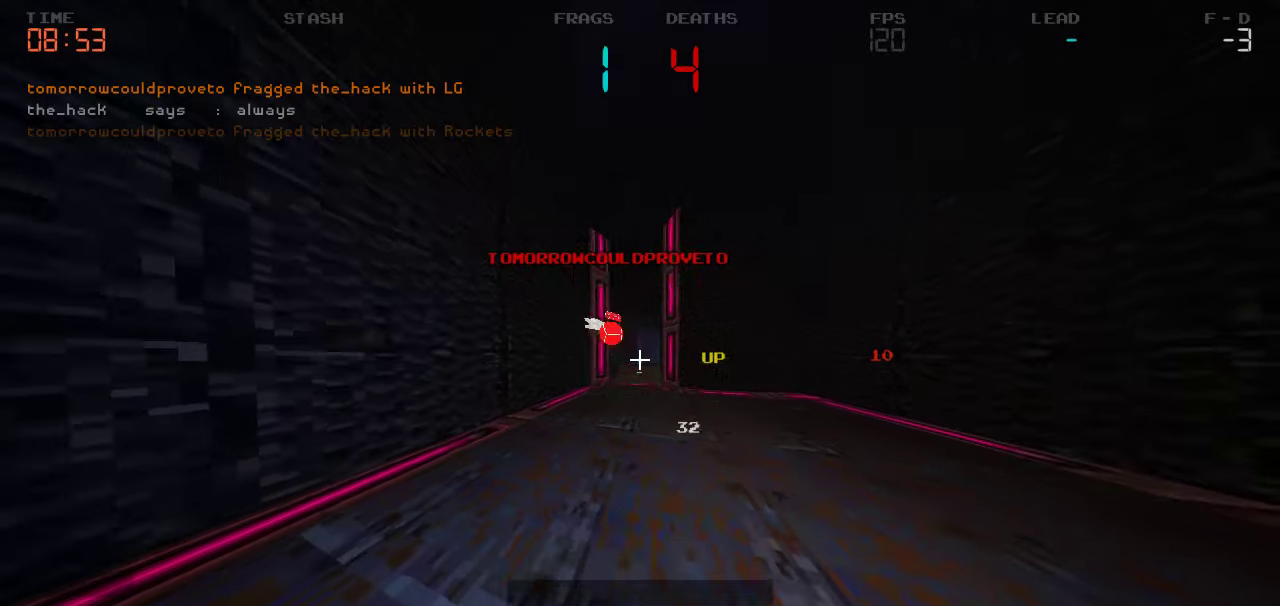
{"keys": ["d", "s"], "events": []}
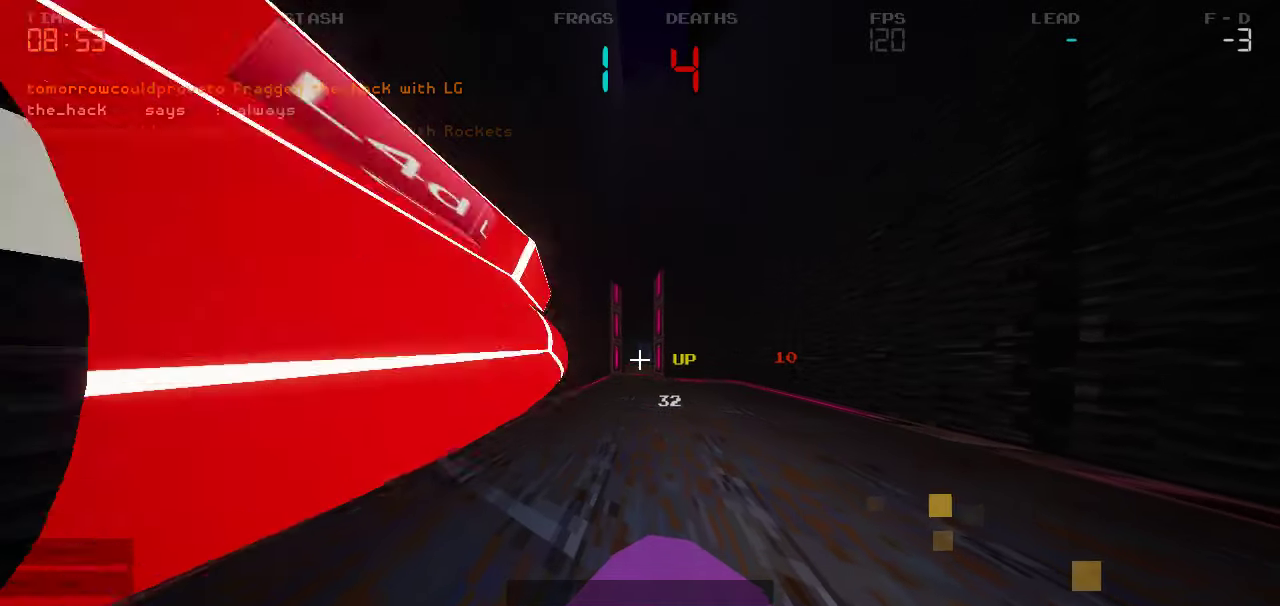
{"keys": [], "events": [[383, "d", "up"], [383, "s", "up"]]}
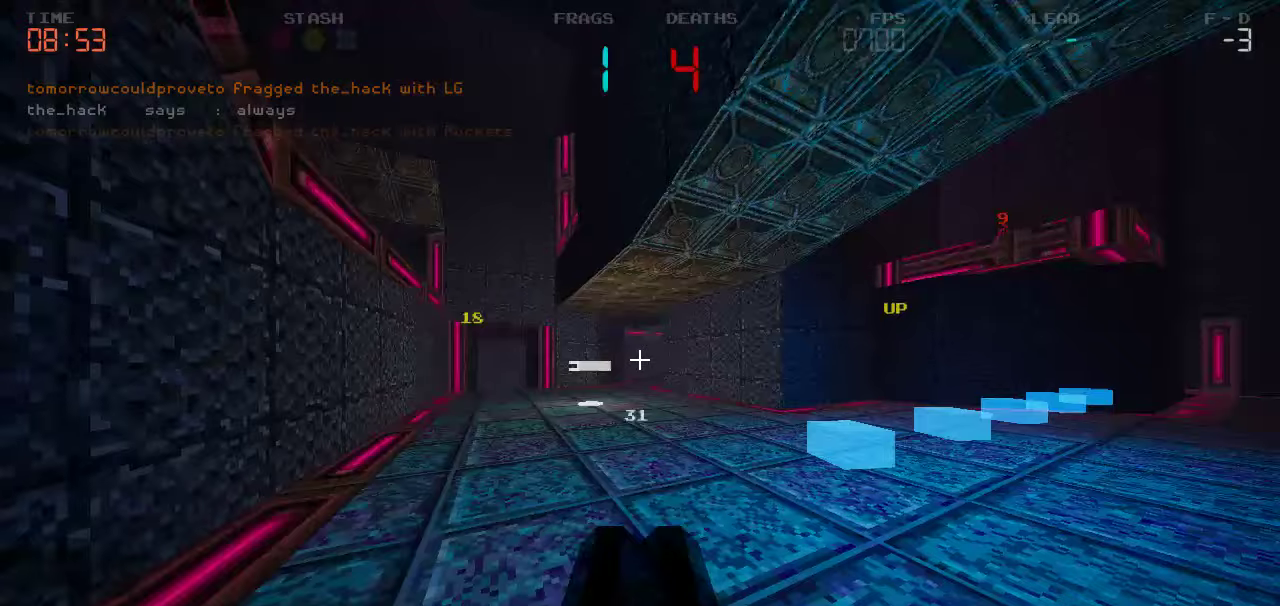
{"keys": ["w"], "events": [[117, "w", "down"]]}
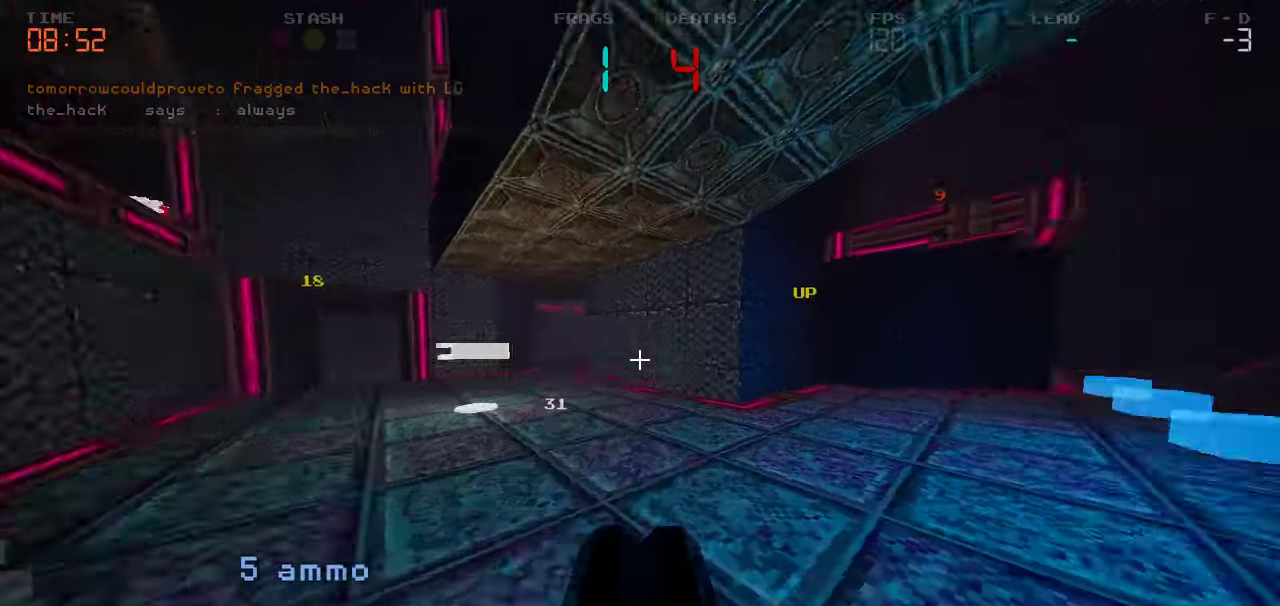
{"keys": ["d", "w"], "events": [[50, "a", "down"], [300, "a", "up"], [433, "d", "down"]]}
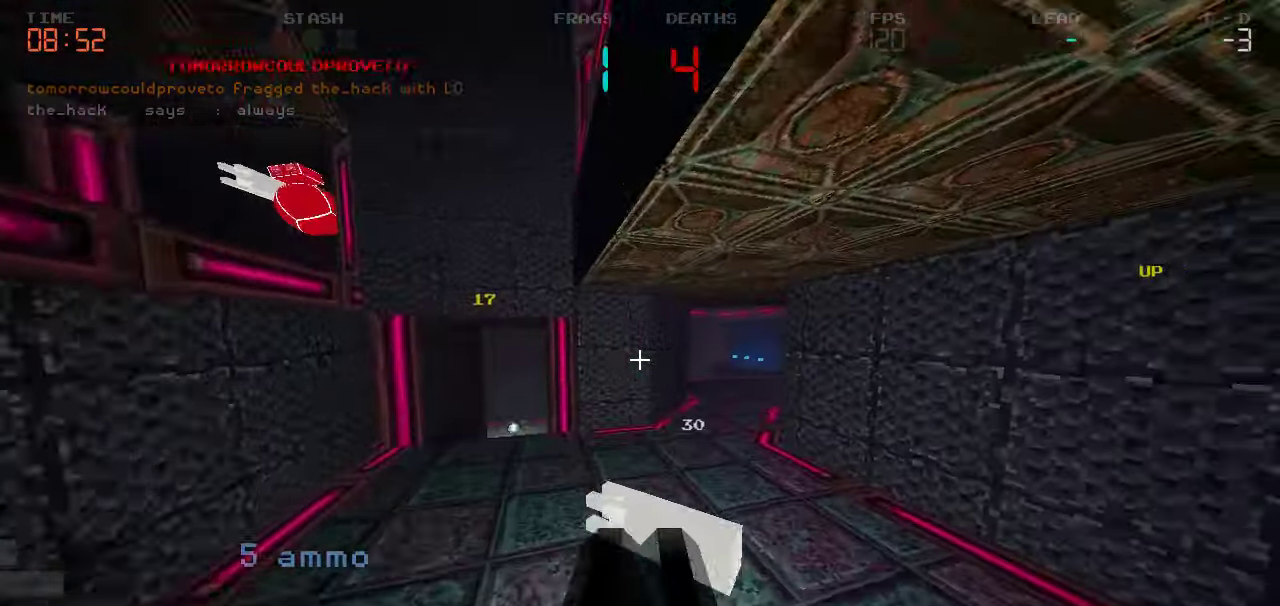
{"keys": ["w"], "events": [[433, "d", "up"]]}